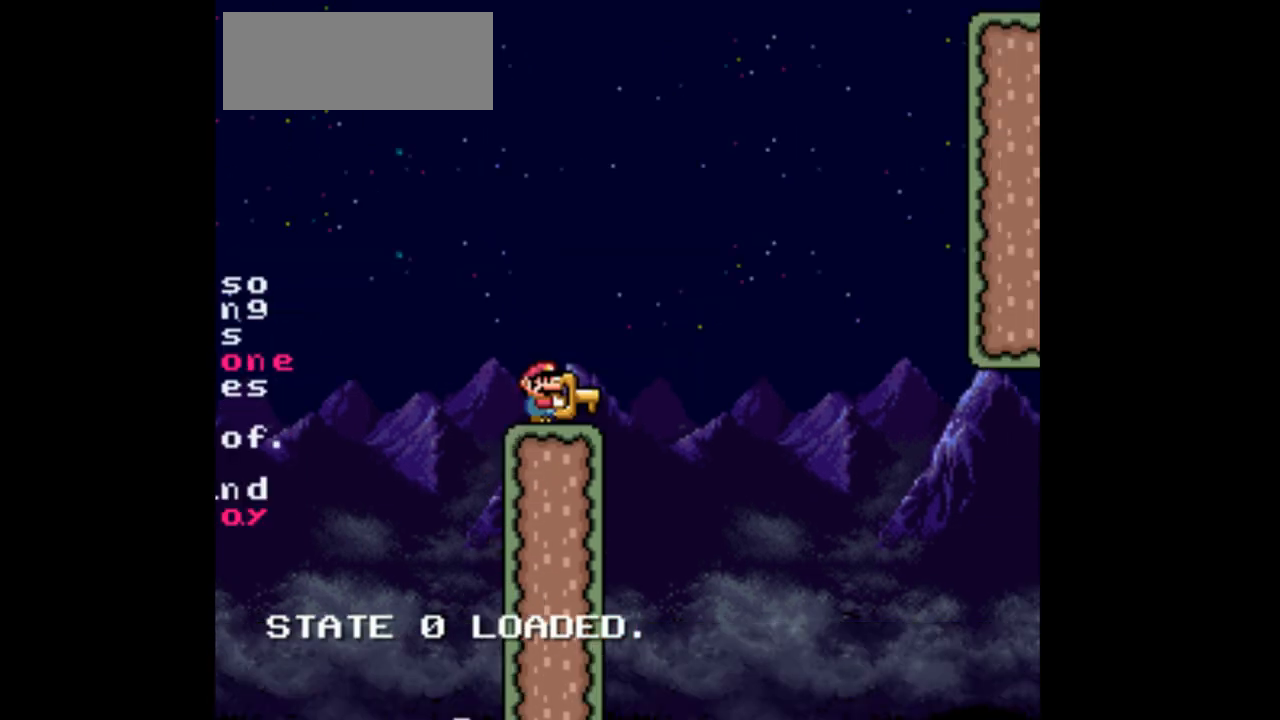
Gameplay with a controller (Nintendo layout); each line is a JSON object with the inputs held at the frame after it. "events" lists button and stick changes between this image and that frame as [ms after this image, input, new state], when the widget could be followed in between. Not read: L3 R3.
{"buttons": ["Y", "DPAD_RIGHT"], "events": [[133, "DPAD_LEFT", "down"], [367, "DPAD_LEFT", "up"], [400, "DPAD_RIGHT", "down"]]}
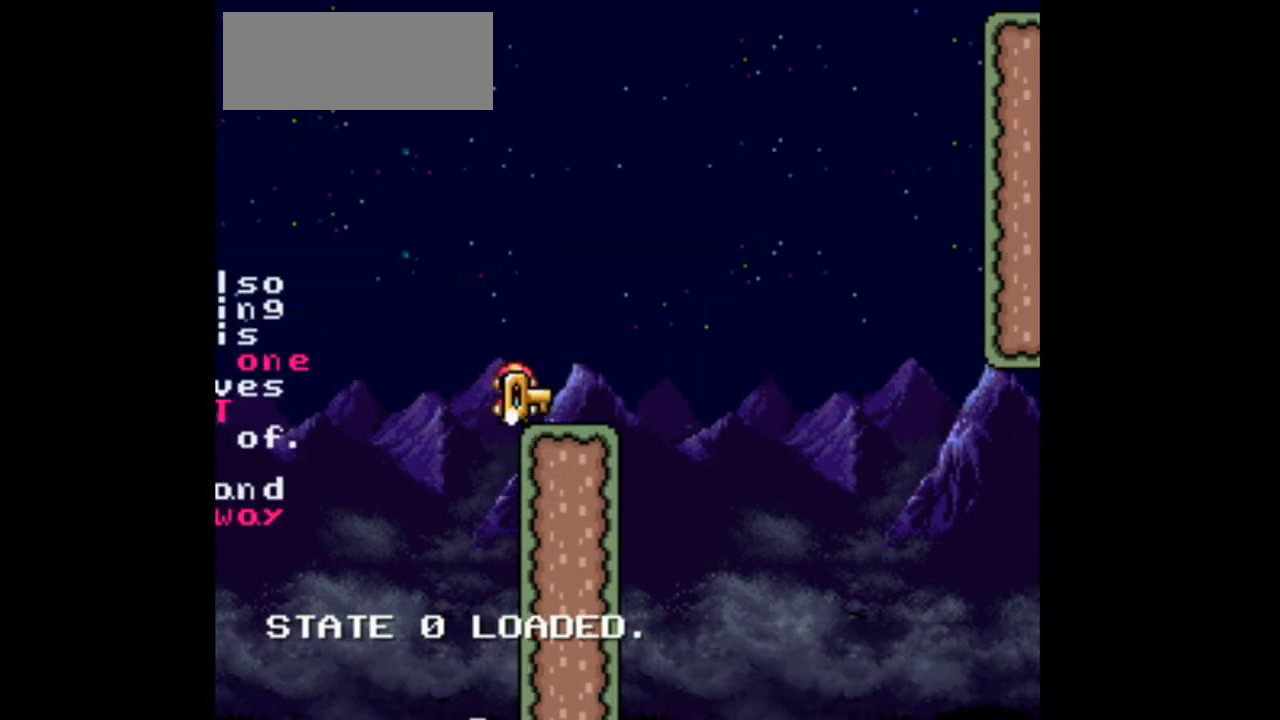
{"buttons": ["B", "Y", "DPAD_RIGHT"], "events": [[367, "B", "down"]]}
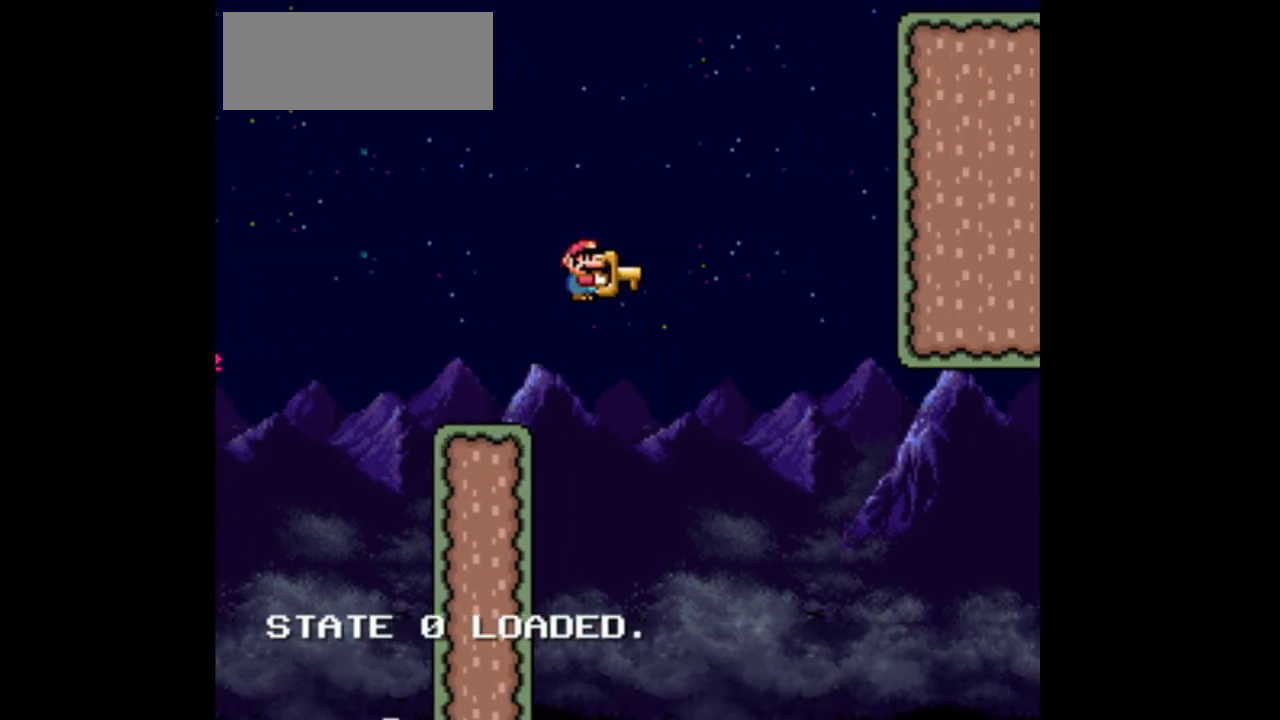
{"buttons": ["B", "DPAD_RIGHT"], "events": [[300, "Y", "up"]]}
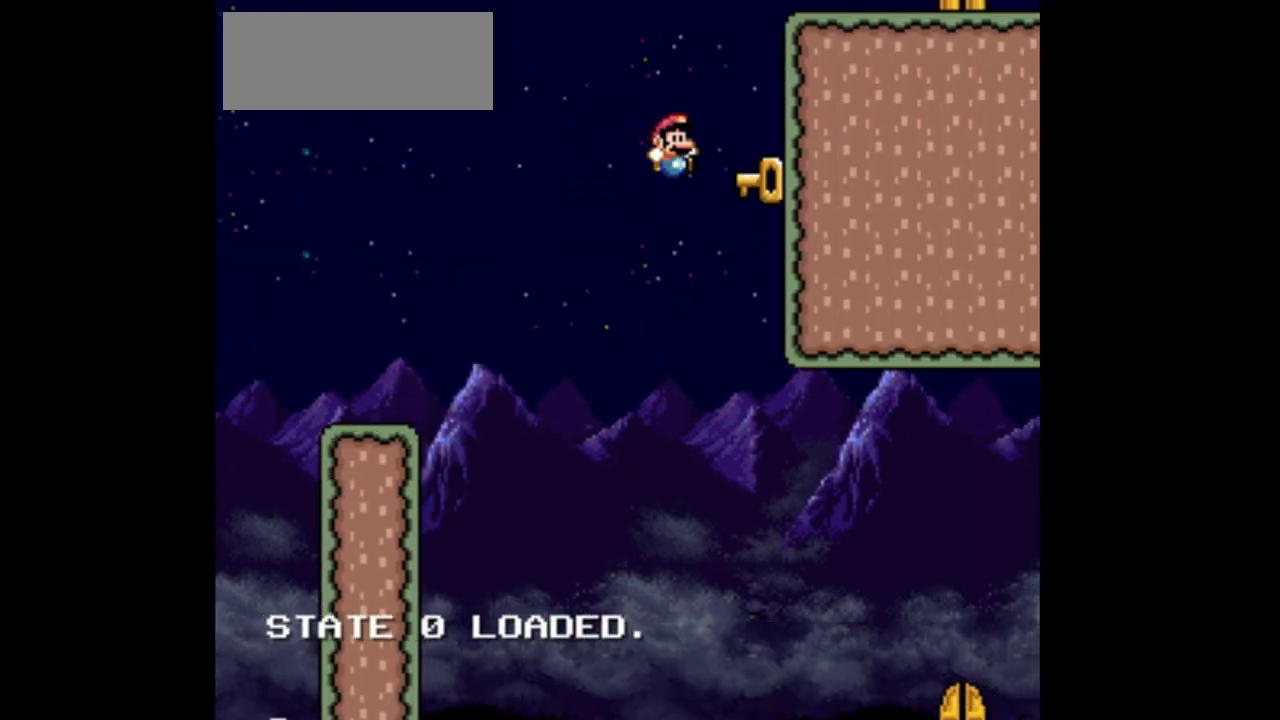
{"buttons": ["B", "Y", "DPAD_RIGHT"], "events": [[133, "B", "up"], [200, "B", "down"], [233, "Y", "down"]]}
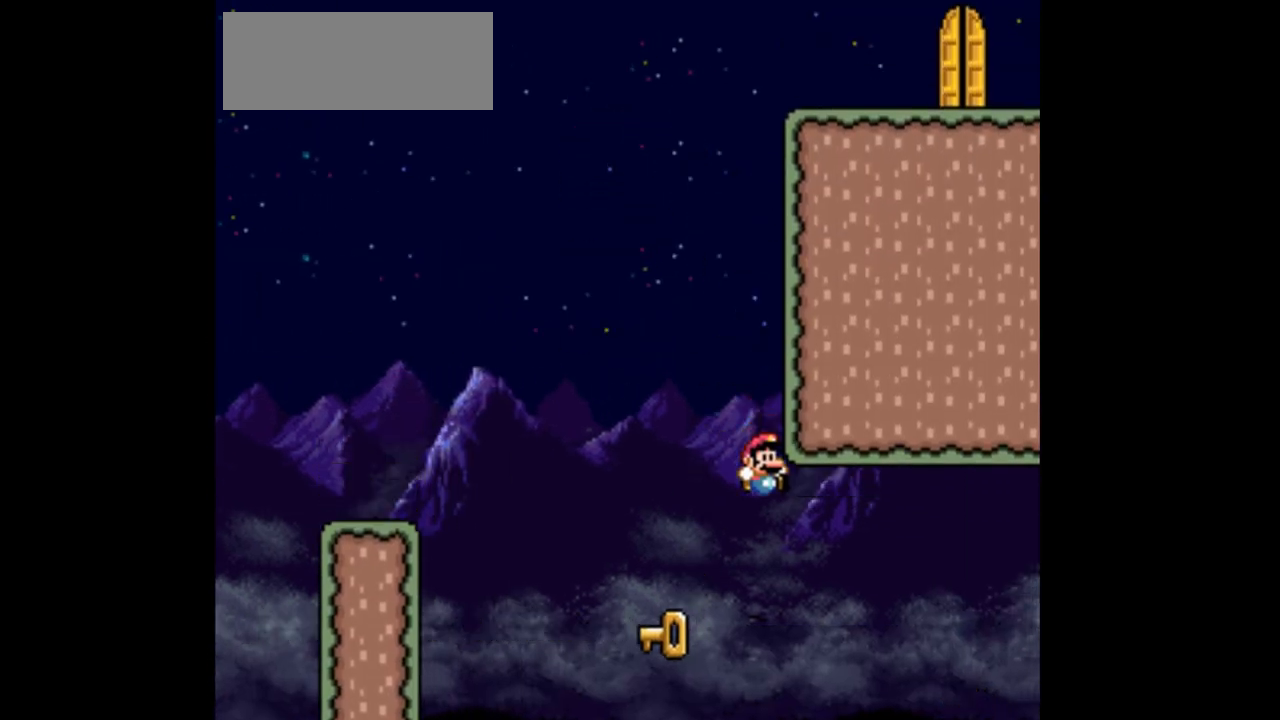
{"buttons": ["Y"], "events": [[100, "B", "up"], [200, "DPAD_RIGHT", "up"]]}
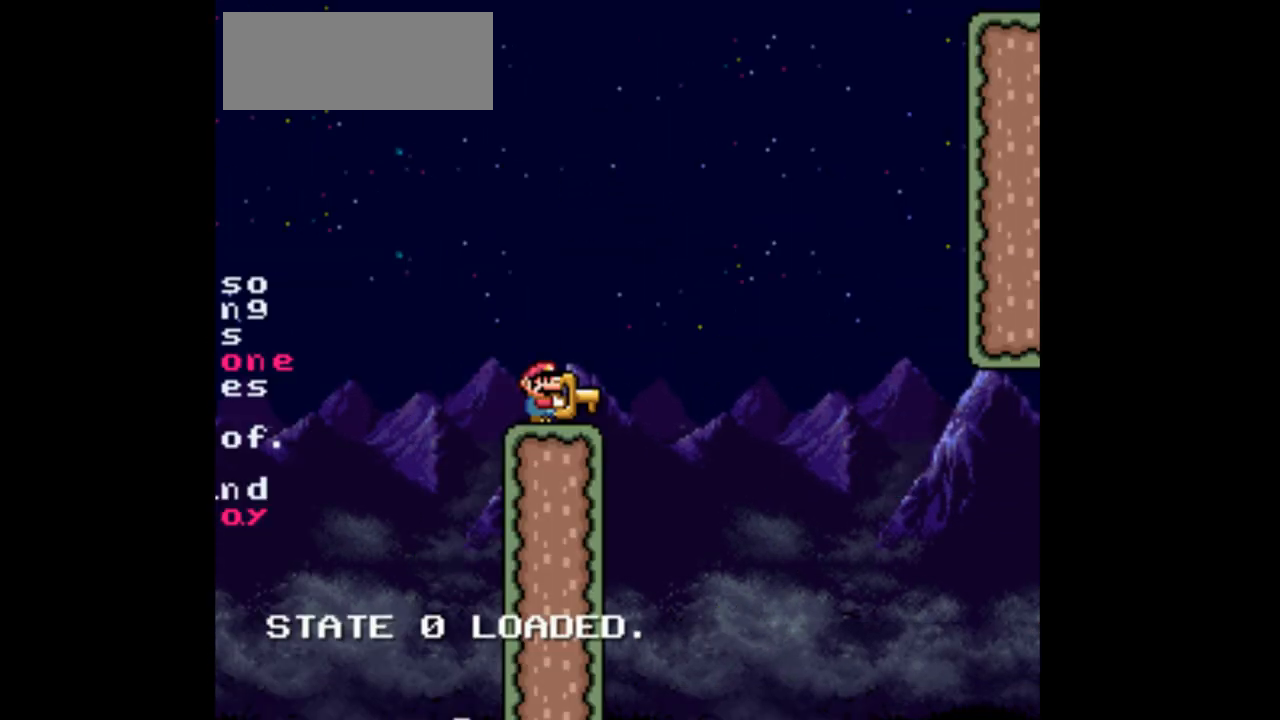
{"buttons": ["B", "Y", "DPAD_LEFT"], "events": [[167, "DPAD_LEFT", "down"], [333, "B", "down"]]}
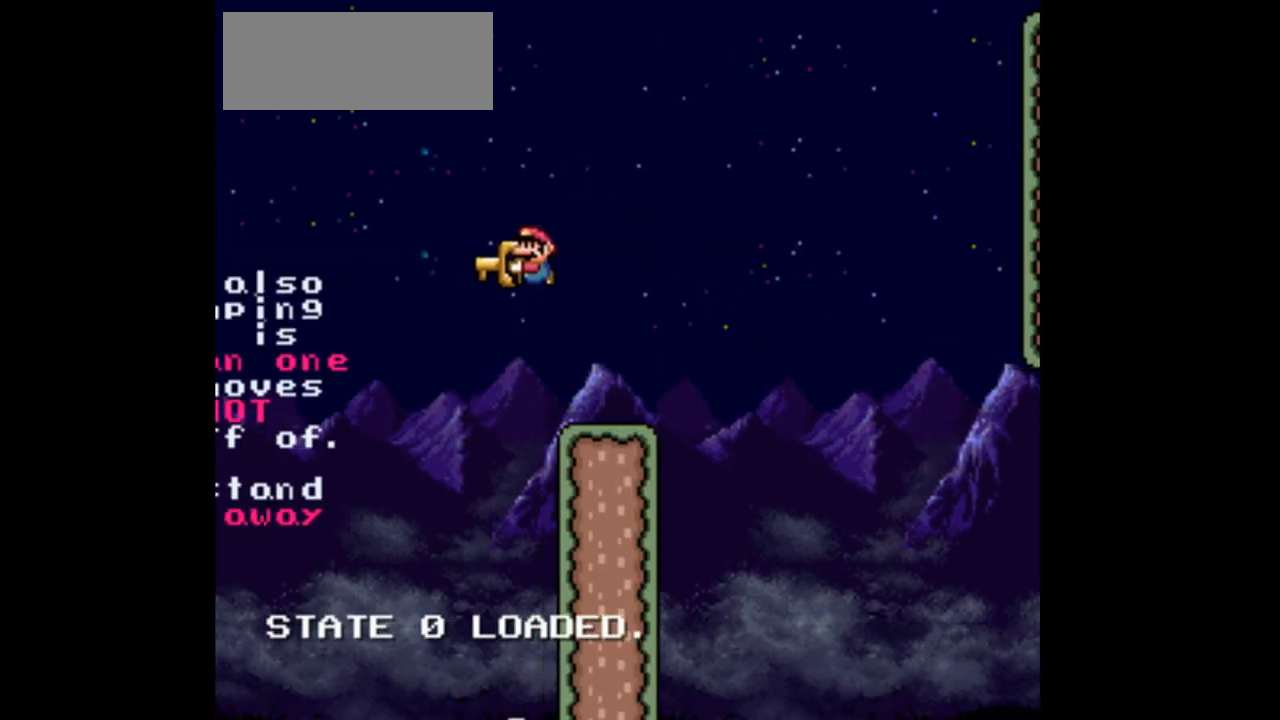
{"buttons": ["Y", "DPAD_RIGHT"], "events": [[33, "DPAD_LEFT", "up"], [133, "DPAD_RIGHT", "down"], [467, "B", "up"]]}
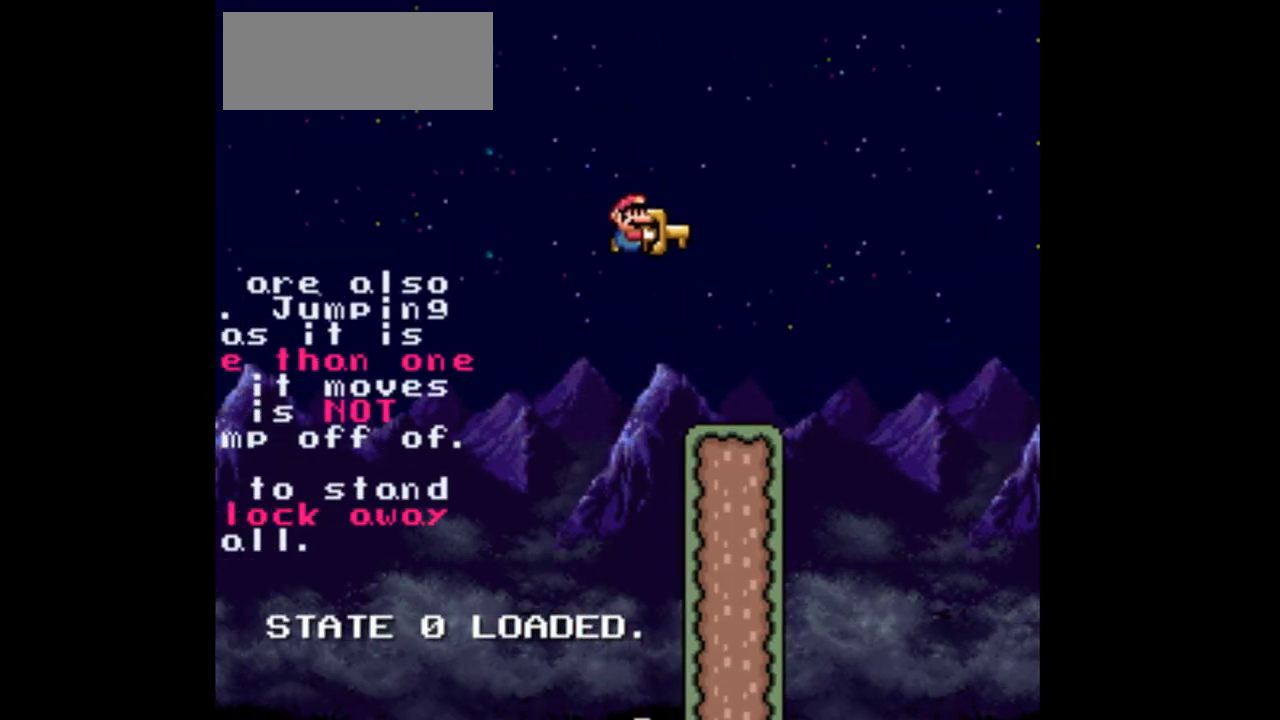
{"buttons": ["B", "Y", "DPAD_RIGHT"], "events": [[333, "B", "down"]]}
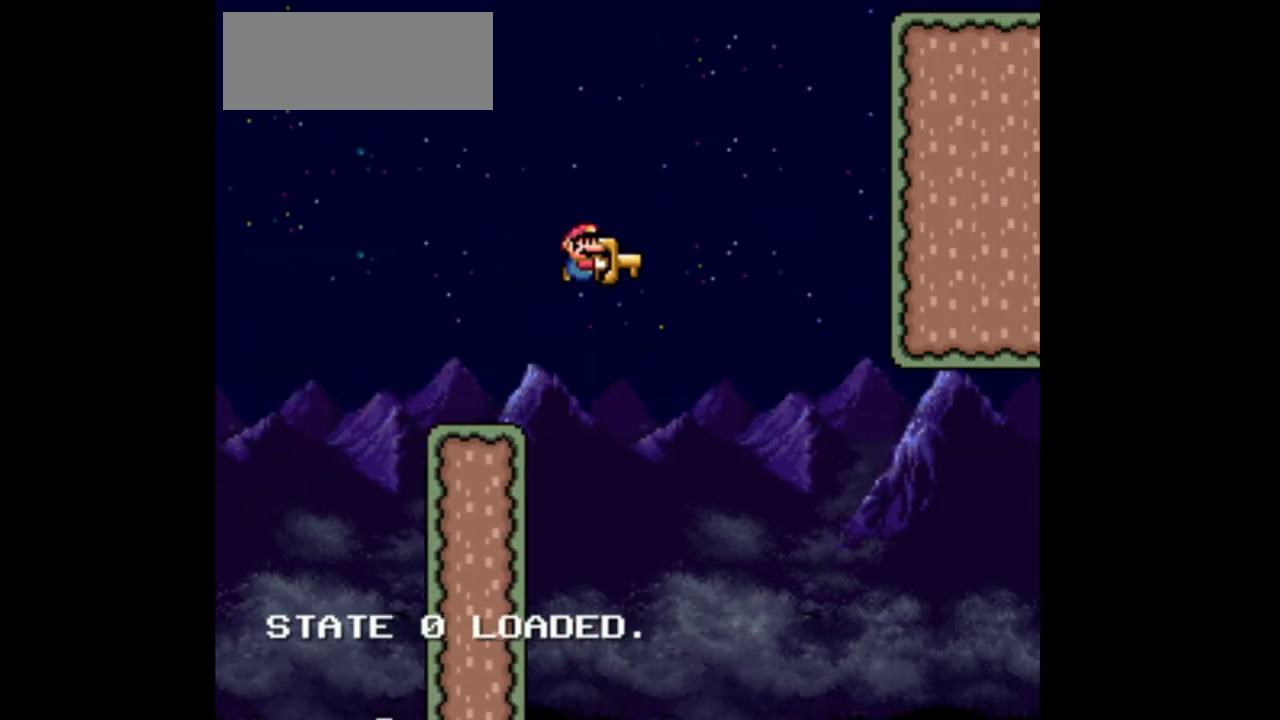
{"buttons": ["B", "DPAD_RIGHT"], "events": [[300, "Y", "up"]]}
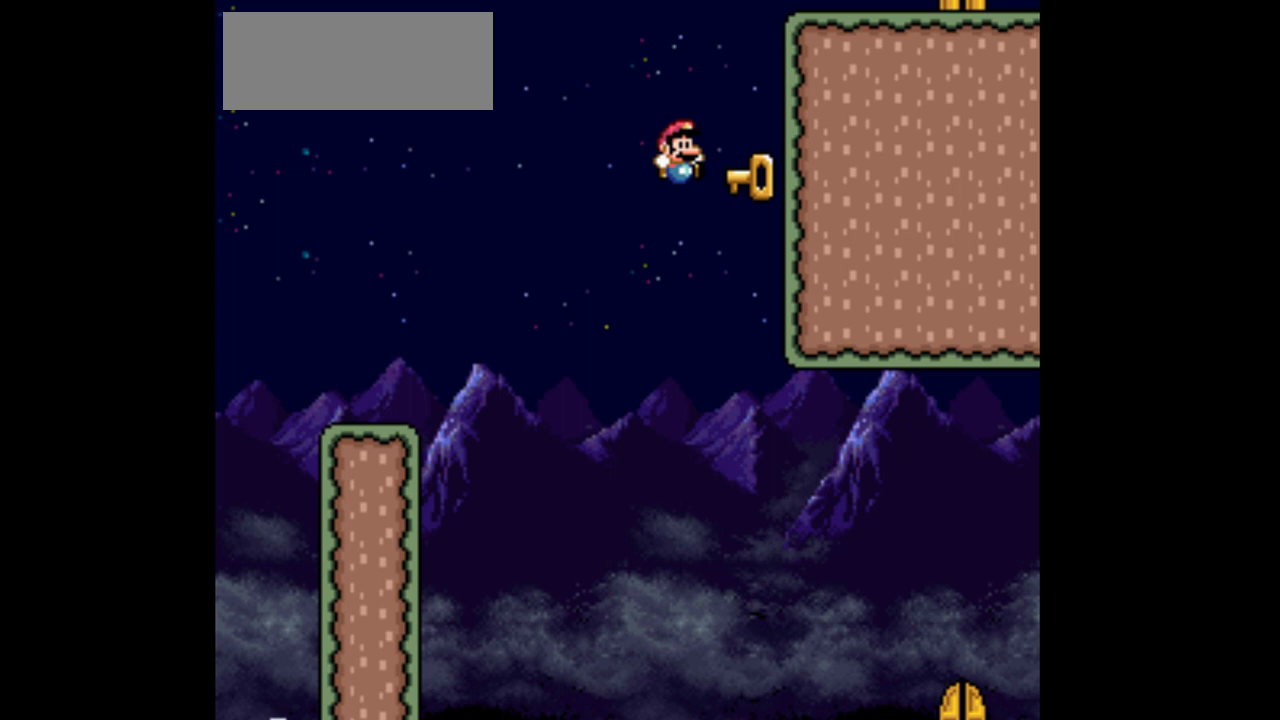
{"buttons": ["B", "Y", "DPAD_RIGHT"], "events": [[133, "B", "up"], [200, "B", "down"], [233, "Y", "down"]]}
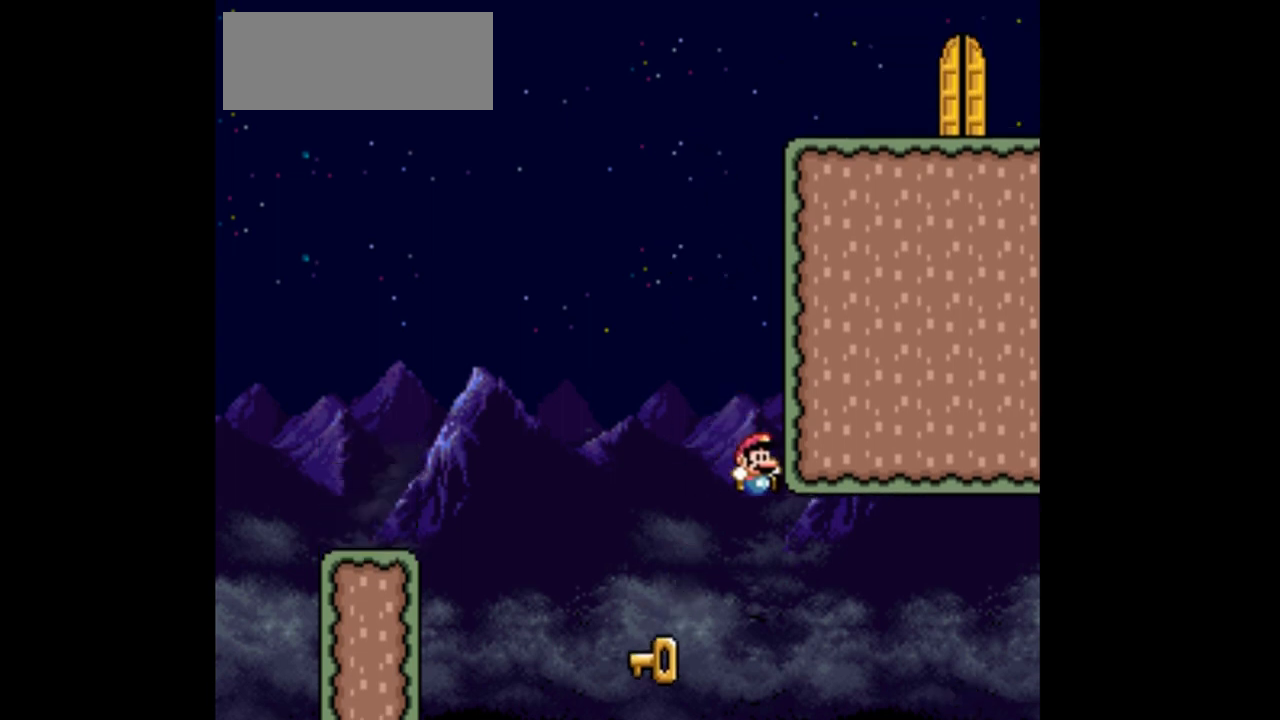
{"buttons": ["Y"], "events": [[133, "B", "up"], [233, "DPAD_RIGHT", "up"]]}
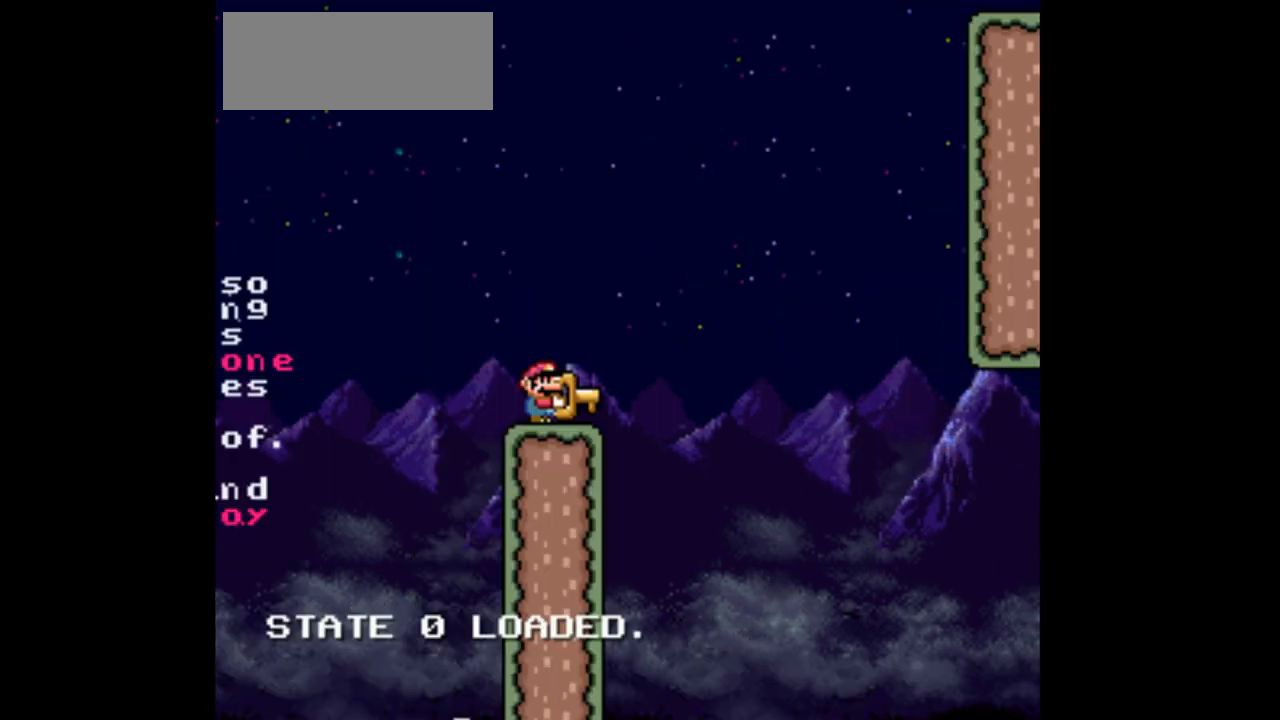
{"buttons": ["Y"], "events": [[267, "DPAD_LEFT", "down"], [467, "DPAD_LEFT", "up"]]}
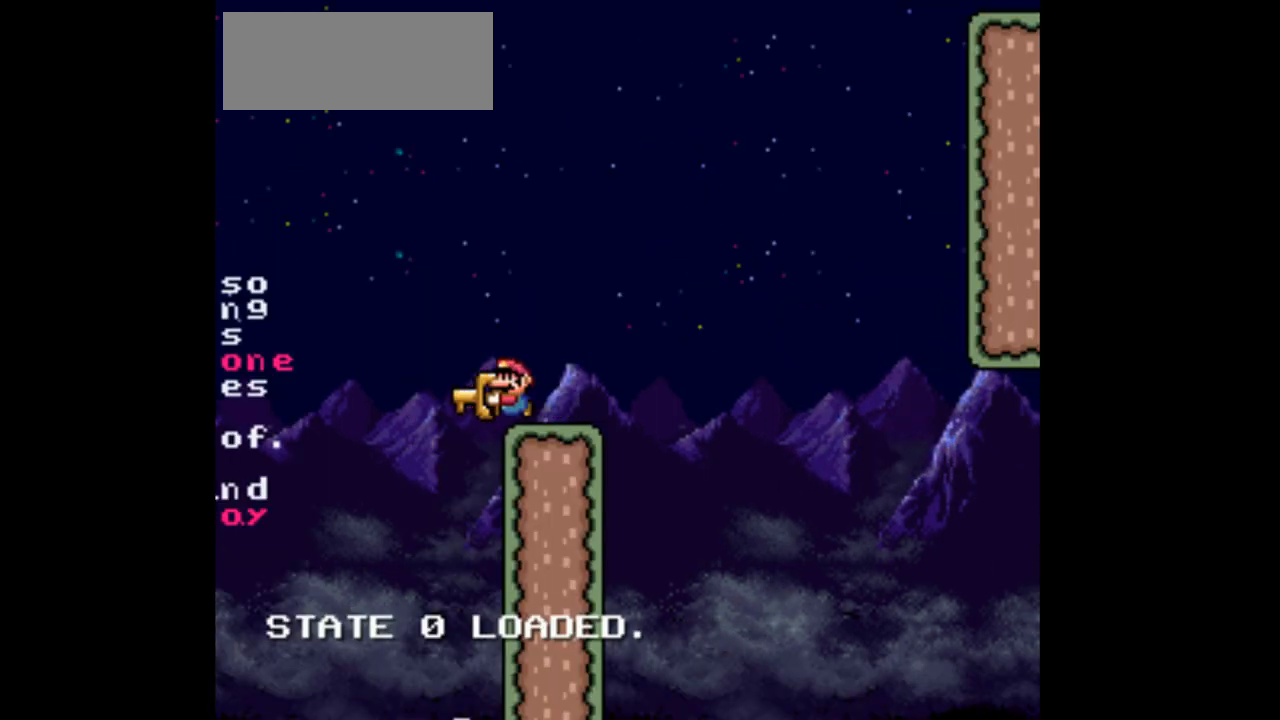
{"buttons": ["B", "Y", "DPAD_RIGHT"], "events": [[33, "DPAD_RIGHT", "down"], [467, "B", "down"]]}
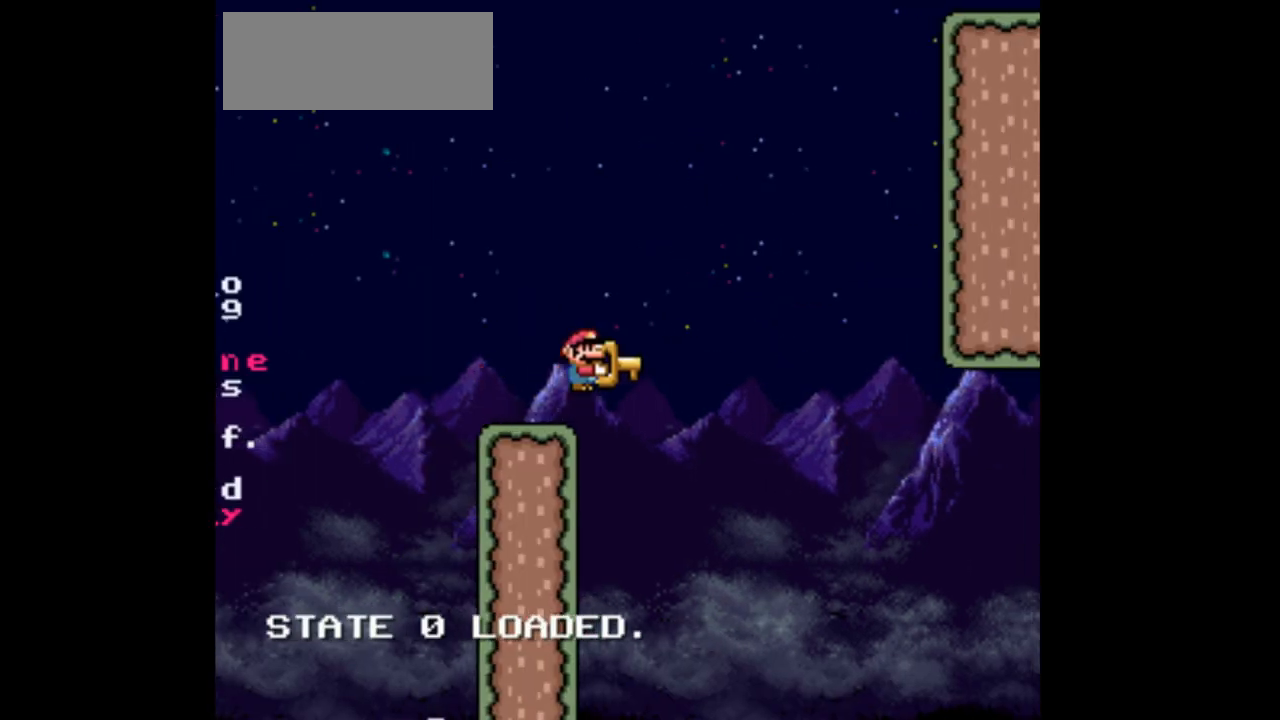
{"buttons": ["B", "DPAD_RIGHT"], "events": [[367, "Y", "up"]]}
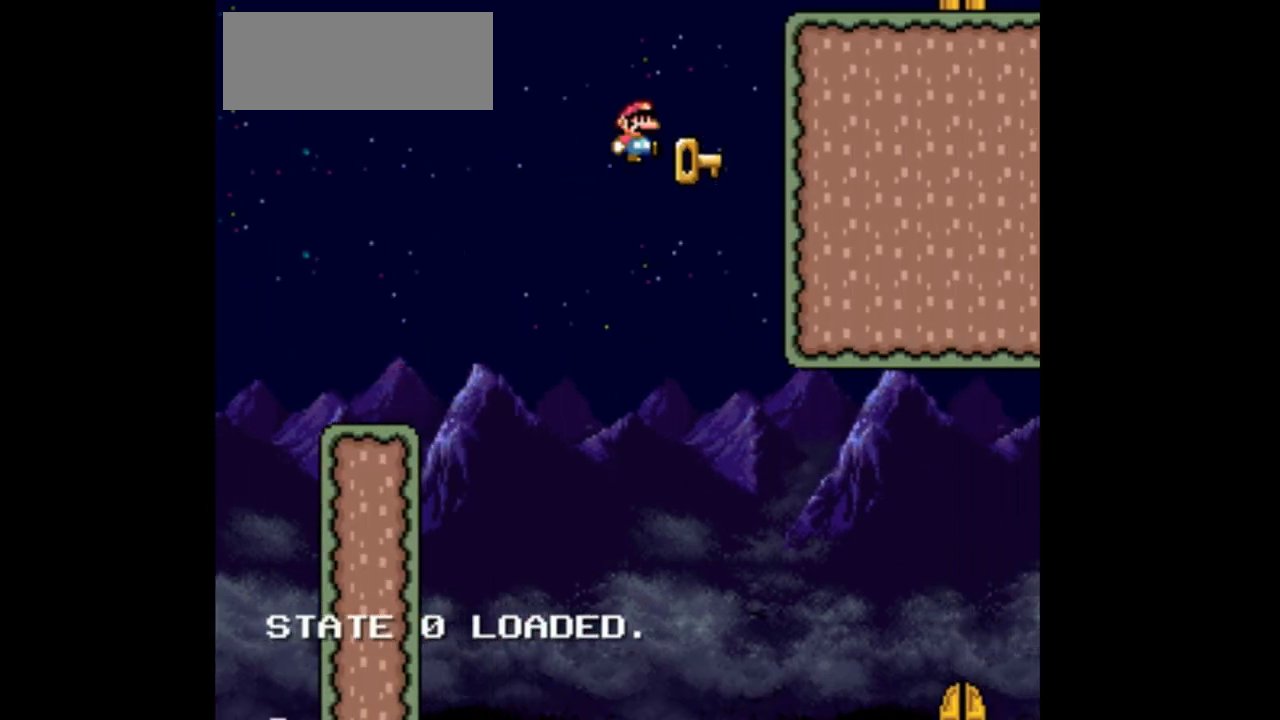
{"buttons": ["B", "DPAD_RIGHT"], "events": [[233, "B", "up"], [300, "B", "down"]]}
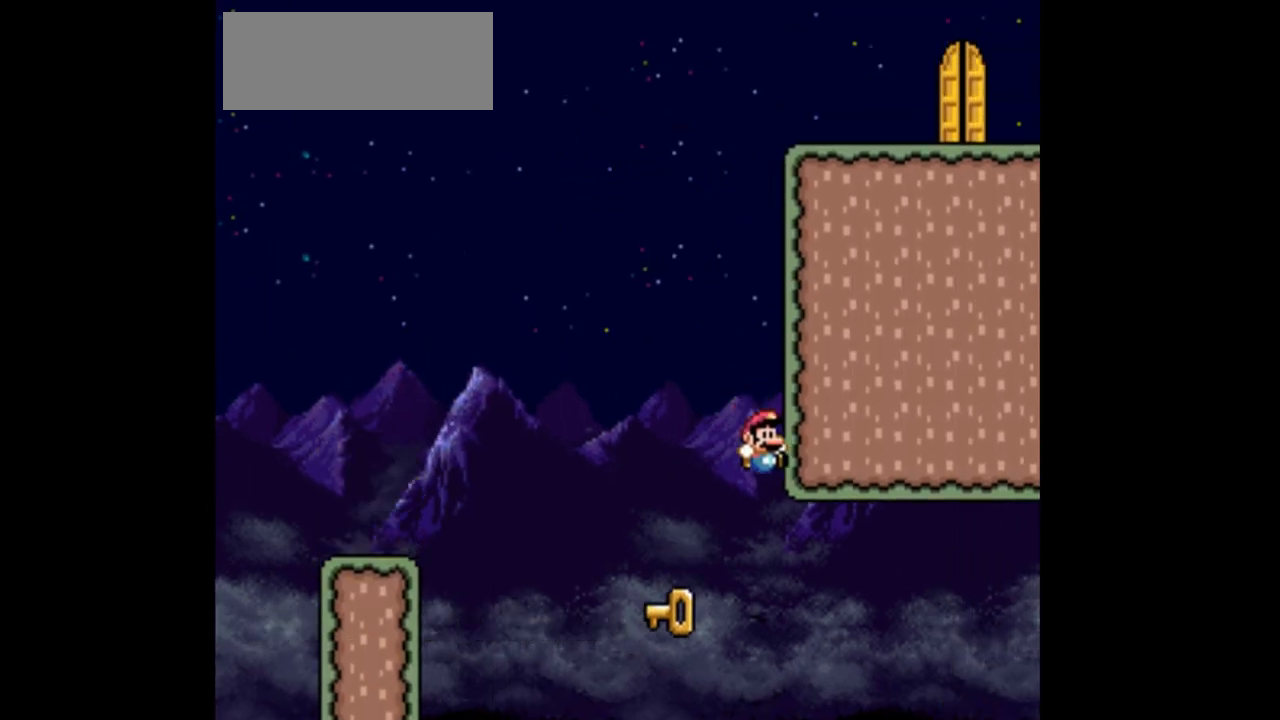
{"buttons": ["Y"], "events": [[233, "Y", "down"], [300, "B", "up"], [300, "DPAD_RIGHT", "up"]]}
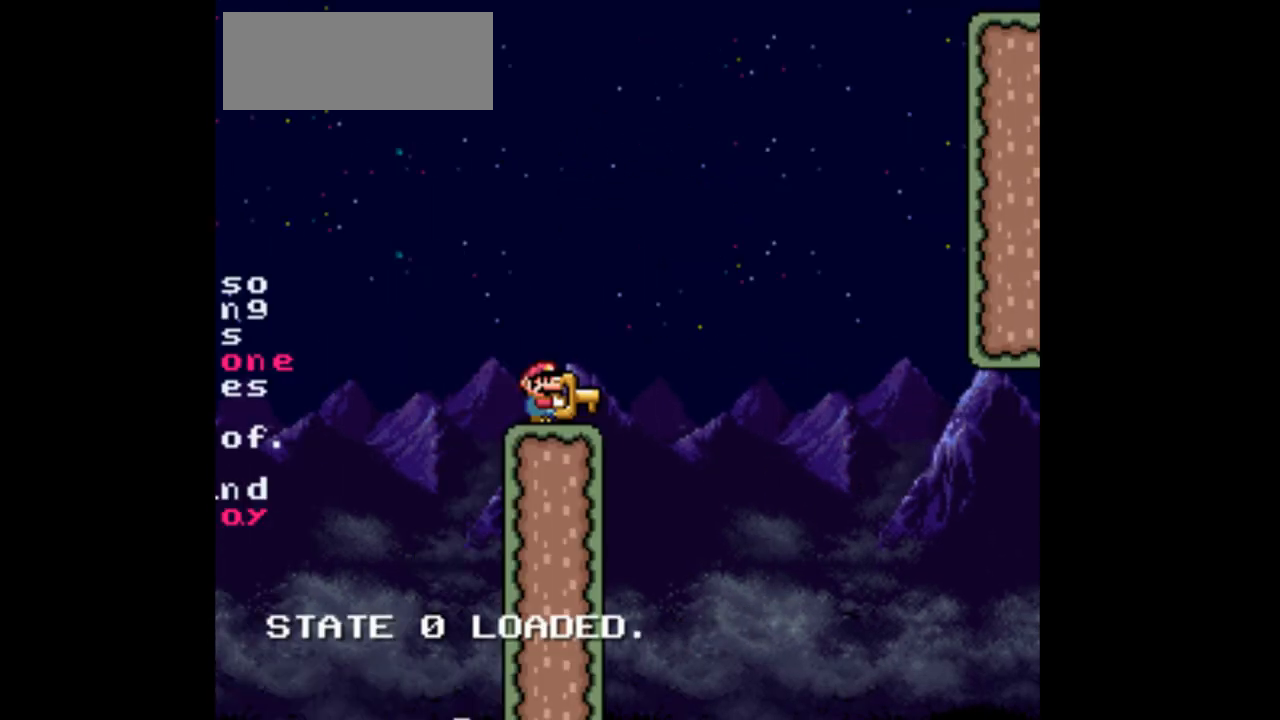
{"buttons": ["Y", "DPAD_RIGHT"], "events": [[200, "DPAD_LEFT", "down"], [400, "DPAD_LEFT", "up"], [467, "DPAD_RIGHT", "down"]]}
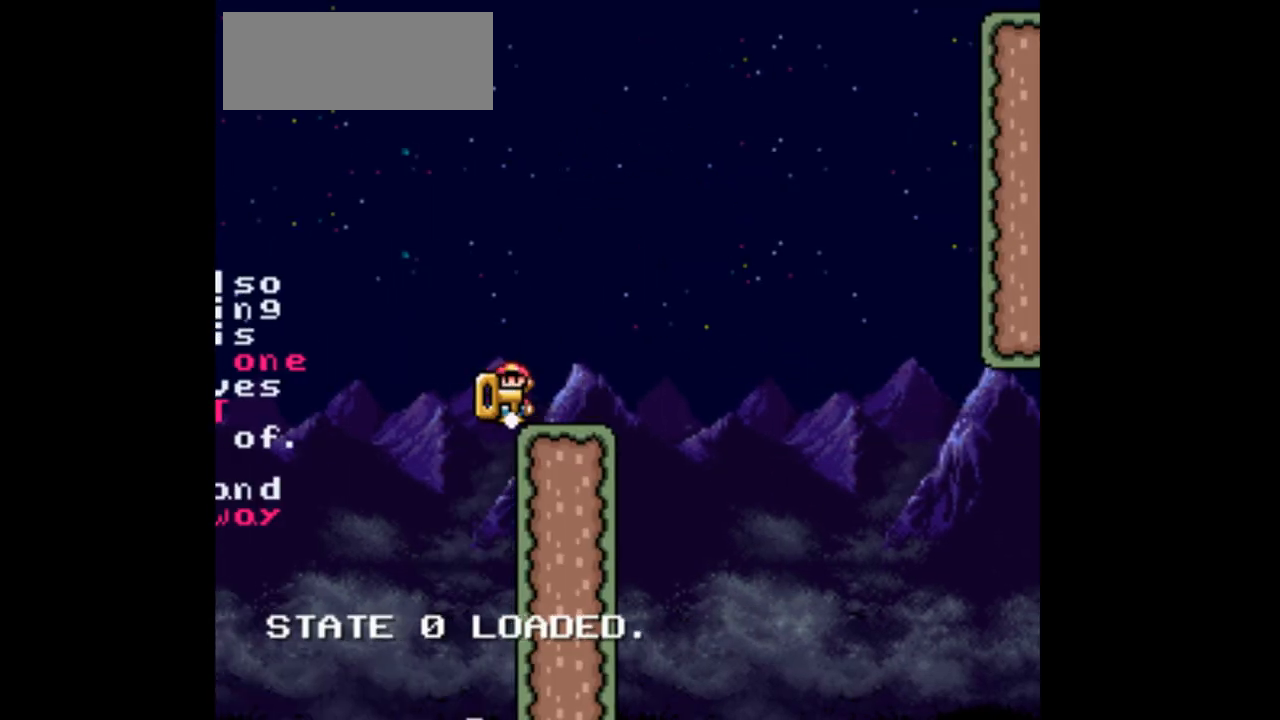
{"buttons": ["B", "Y", "DPAD_RIGHT"], "events": [[400, "B", "down"]]}
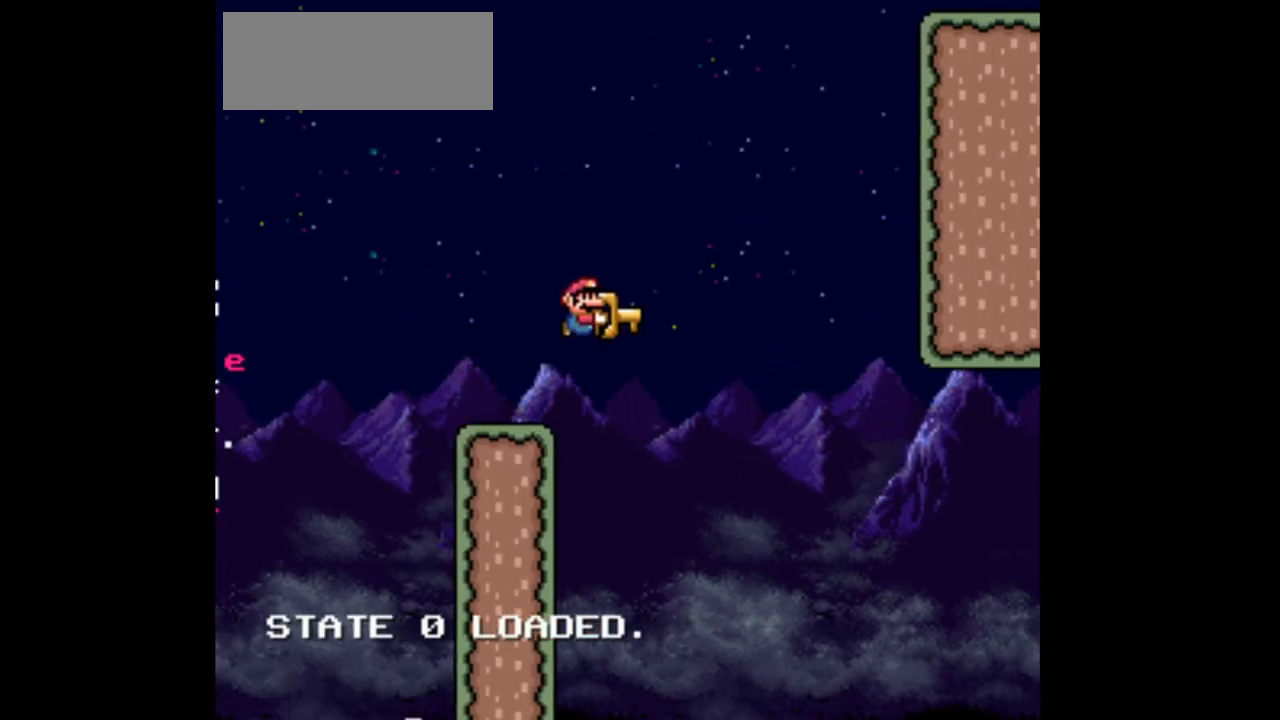
{"buttons": ["B", "DPAD_RIGHT"], "events": [[400, "Y", "up"]]}
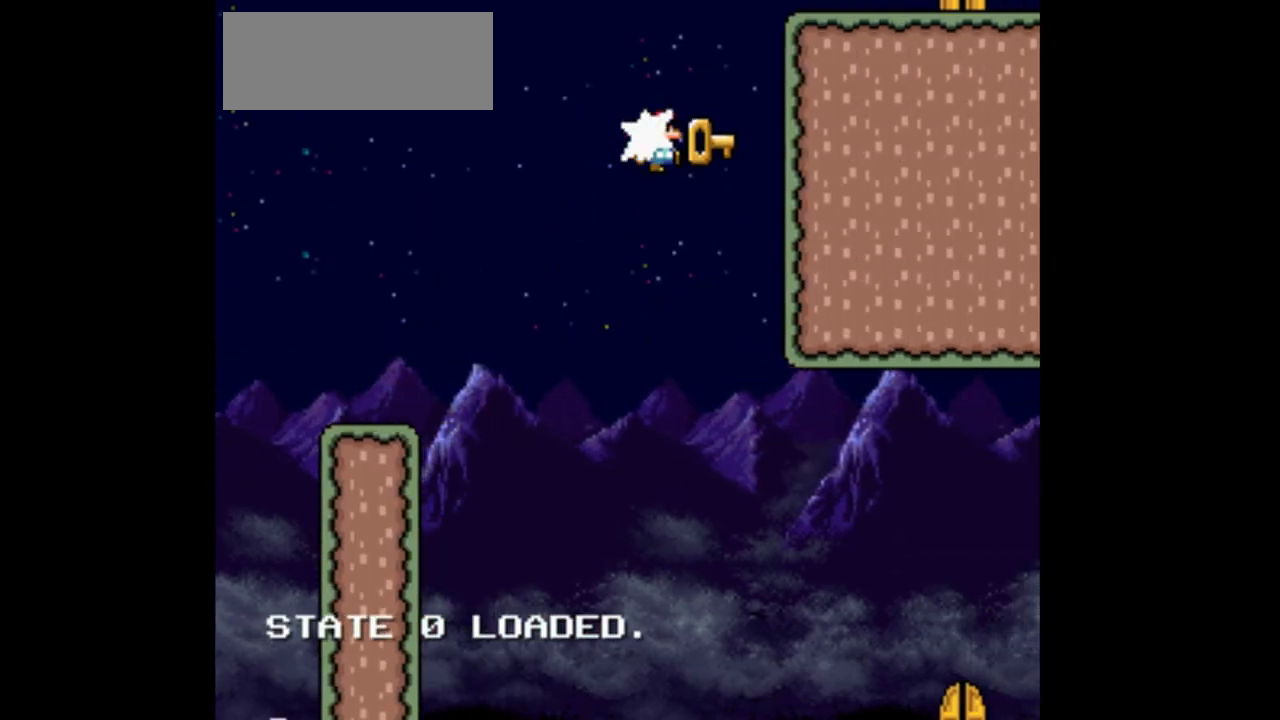
{"buttons": ["B", "Y", "DPAD_RIGHT"], "events": [[167, "B", "up"], [267, "B", "down"], [433, "Y", "down"]]}
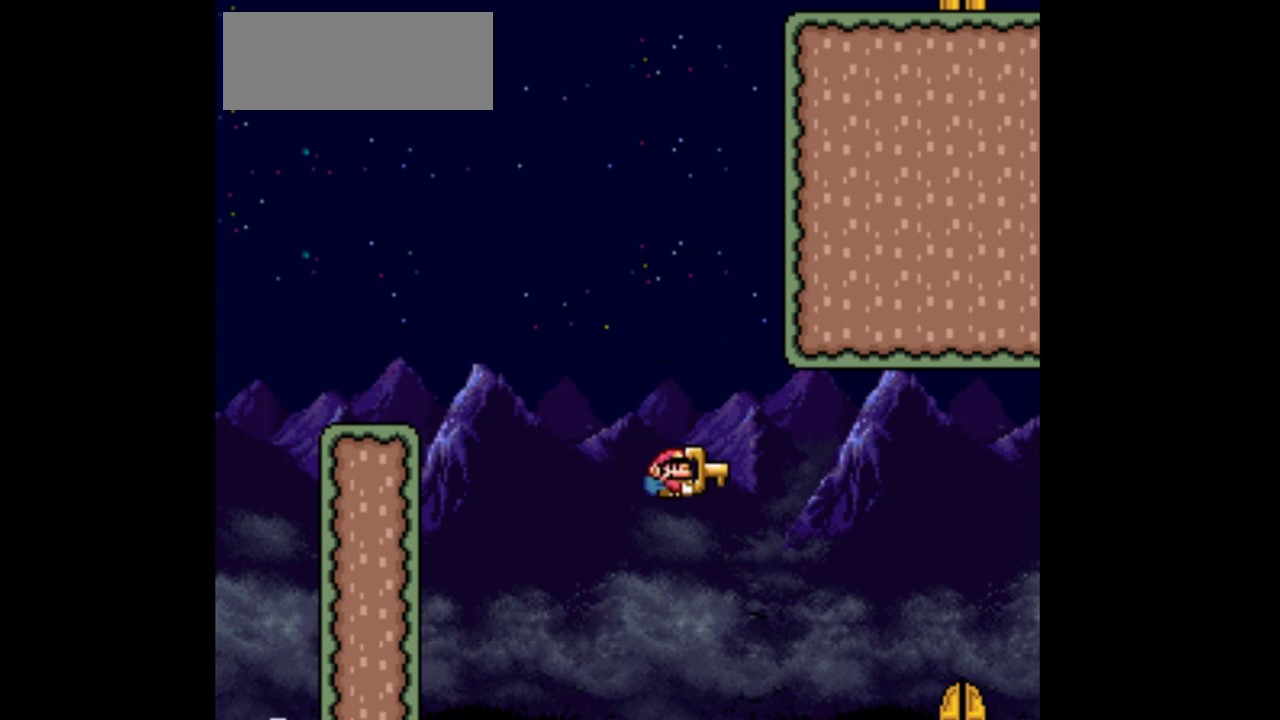
{"buttons": ["Y", "DPAD_LEFT"], "events": [[100, "B", "up"], [100, "DPAD_RIGHT", "up"], [467, "DPAD_LEFT", "down"]]}
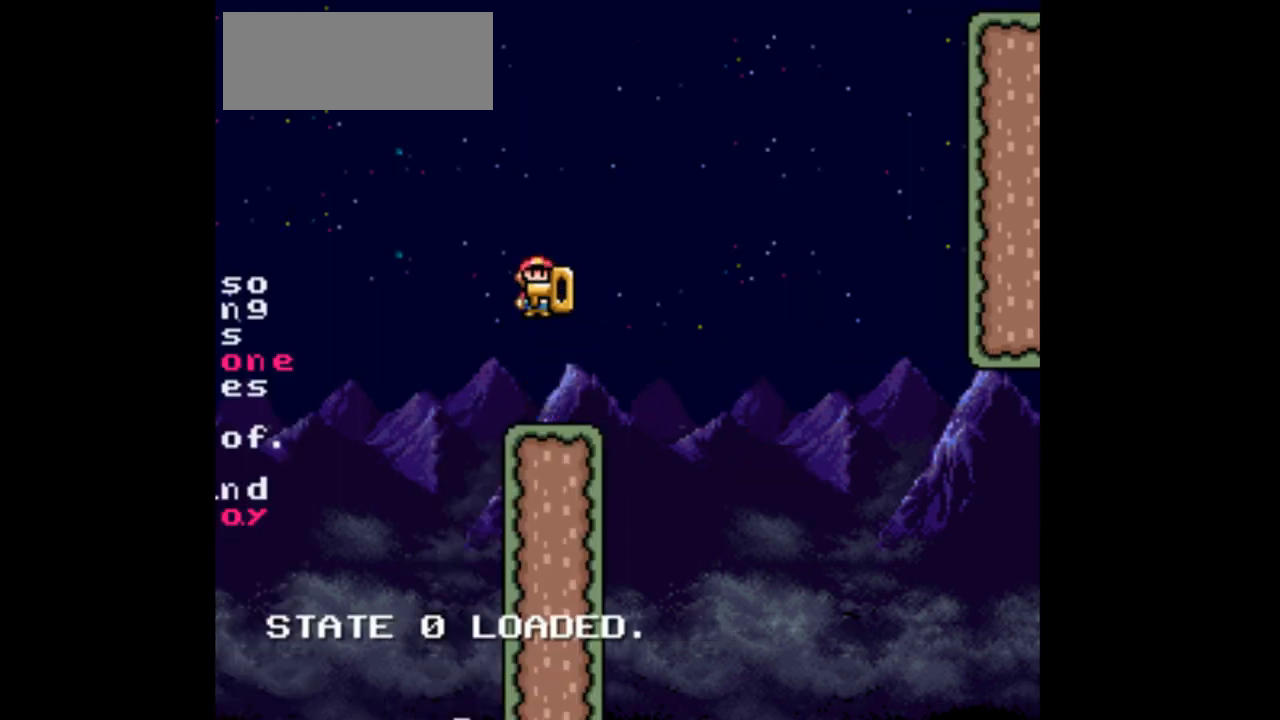
{"buttons": ["Y"], "events": [[200, "DPAD_LEFT", "up"], [200, "DPAD_RIGHT", "down"], [233, "B", "down"], [433, "B", "up"], [500, "DPAD_RIGHT", "up"]]}
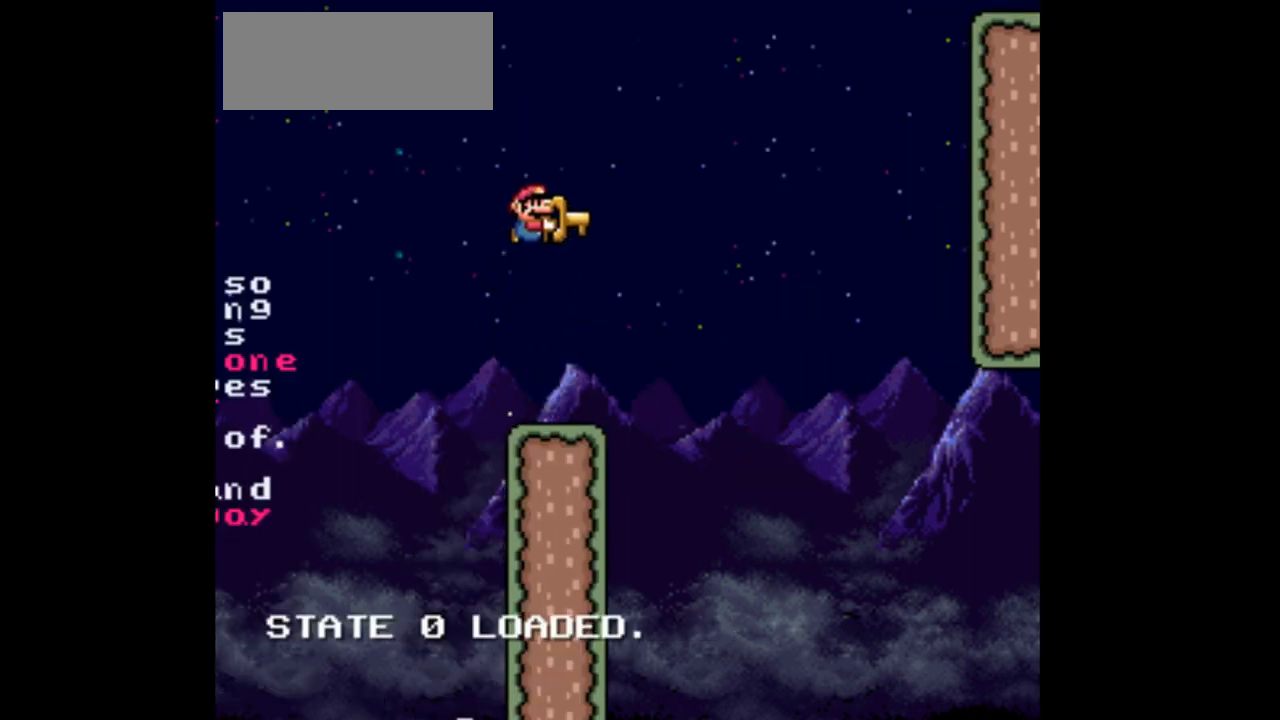
{"buttons": ["Y"], "events": [[100, "DPAD_LEFT", "down"], [233, "DPAD_LEFT", "up"]]}
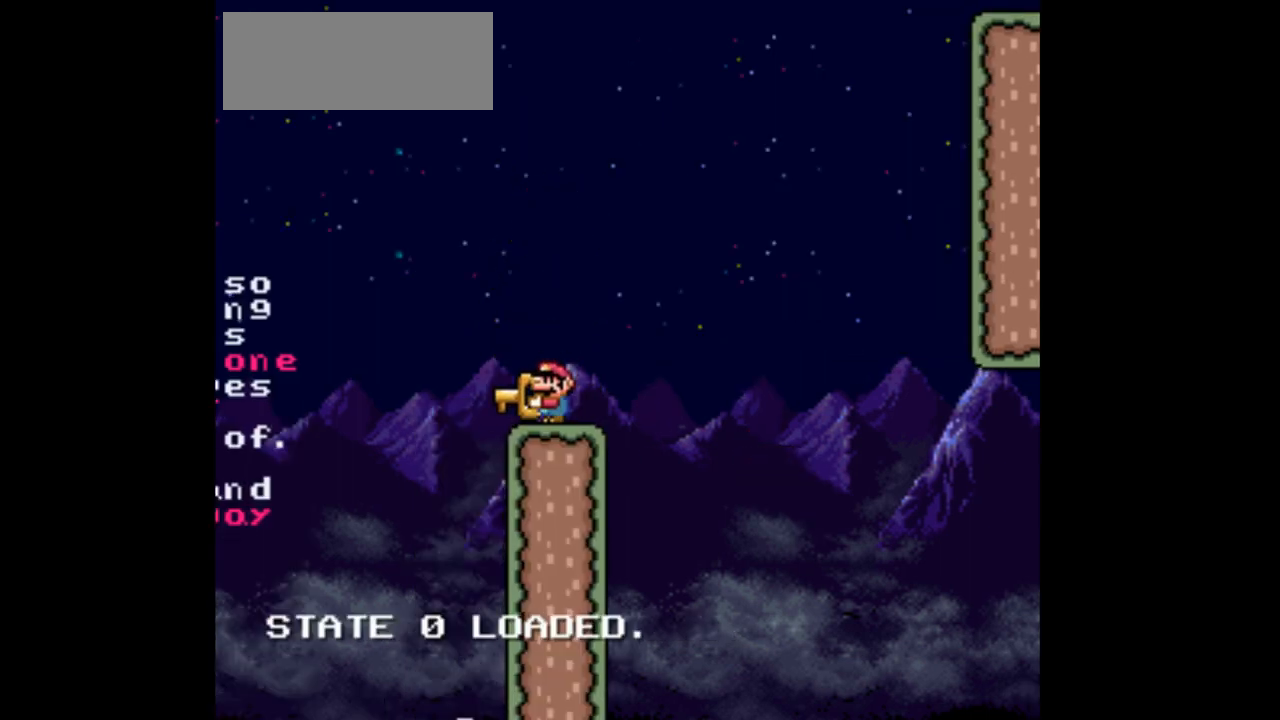
{"buttons": ["B", "Y", "DPAD_LEFT"], "events": [[100, "DPAD_LEFT", "down"], [333, "B", "down"]]}
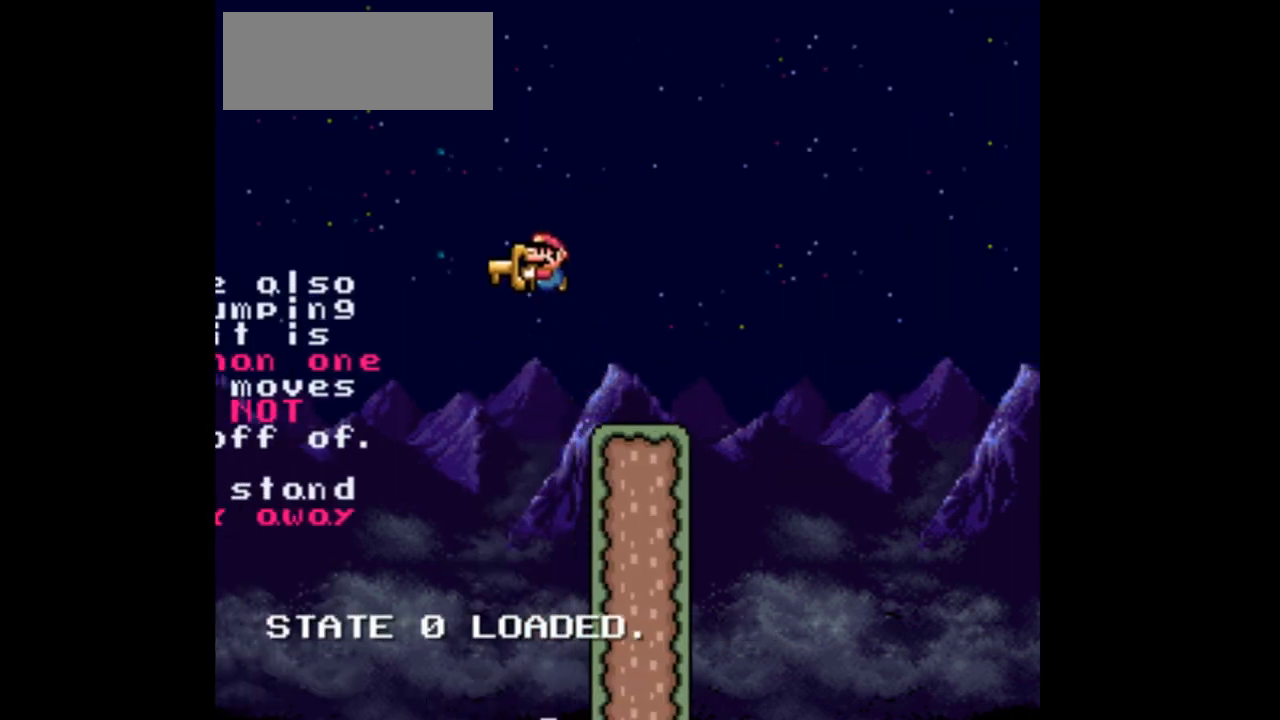
{"buttons": ["B", "Y", "DPAD_RIGHT"], "events": [[33, "DPAD_LEFT", "up"], [133, "DPAD_RIGHT", "down"]]}
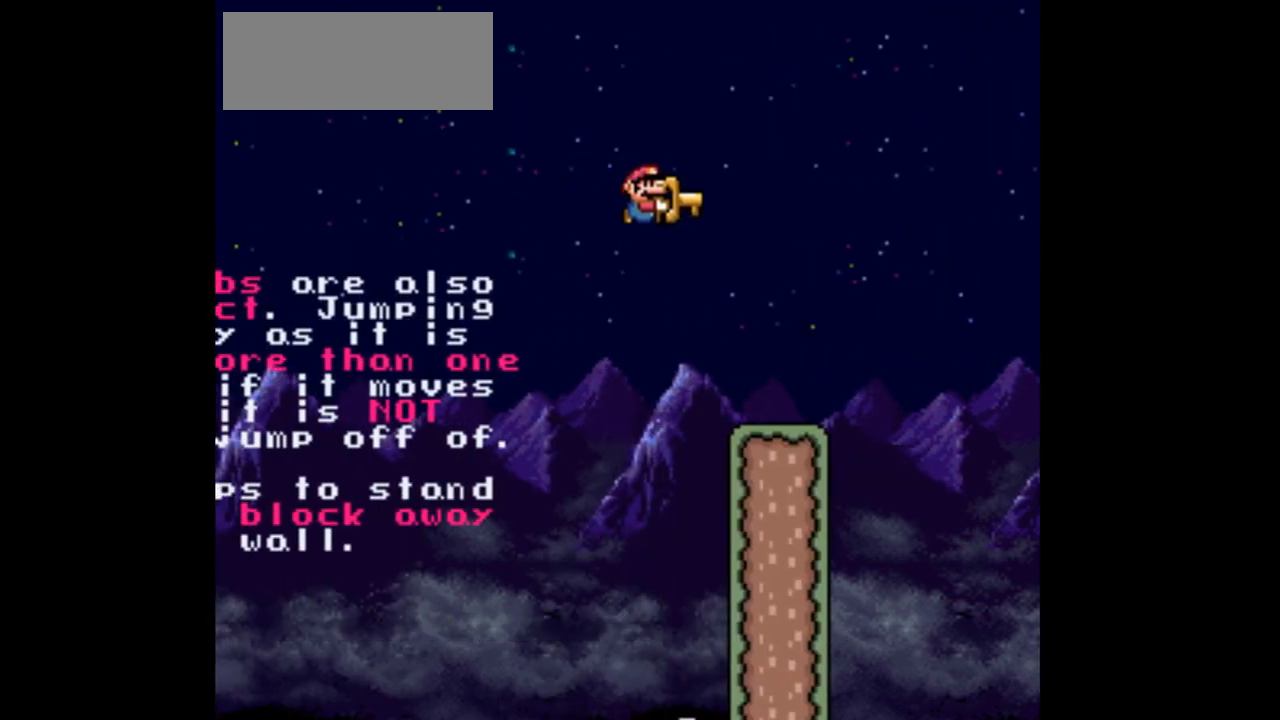
{"buttons": ["B", "Y", "DPAD_RIGHT"], "events": [[167, "B", "up"], [433, "B", "down"]]}
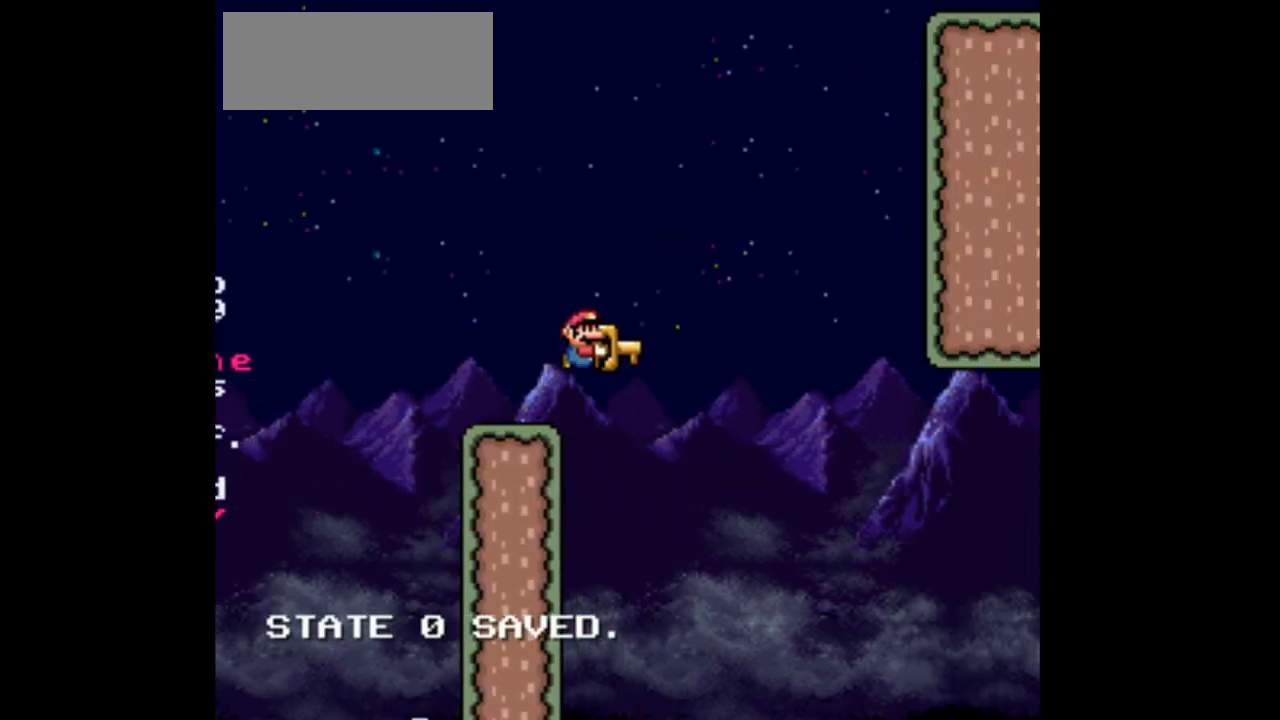
{"buttons": ["B", "DPAD_RIGHT"], "events": [[367, "Y", "up"]]}
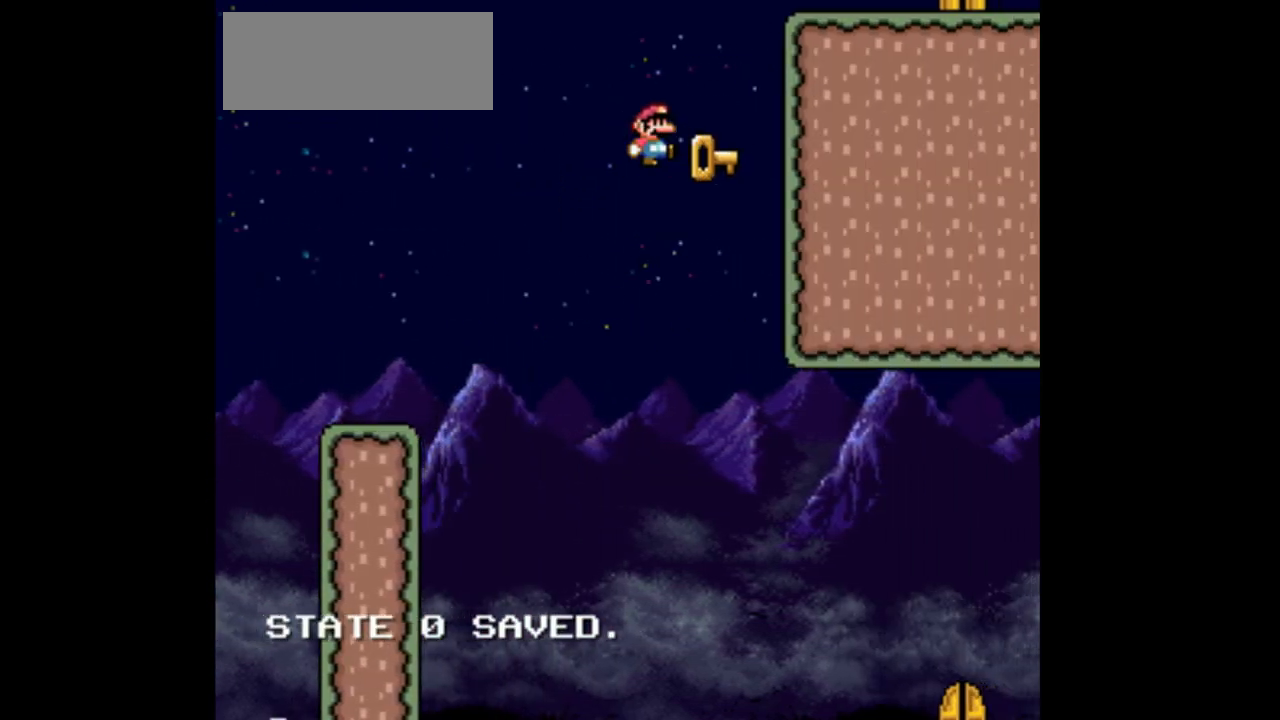
{"buttons": ["B", "Y", "DPAD_RIGHT"], "events": [[200, "B", "up"], [267, "B", "down"], [267, "Y", "down"]]}
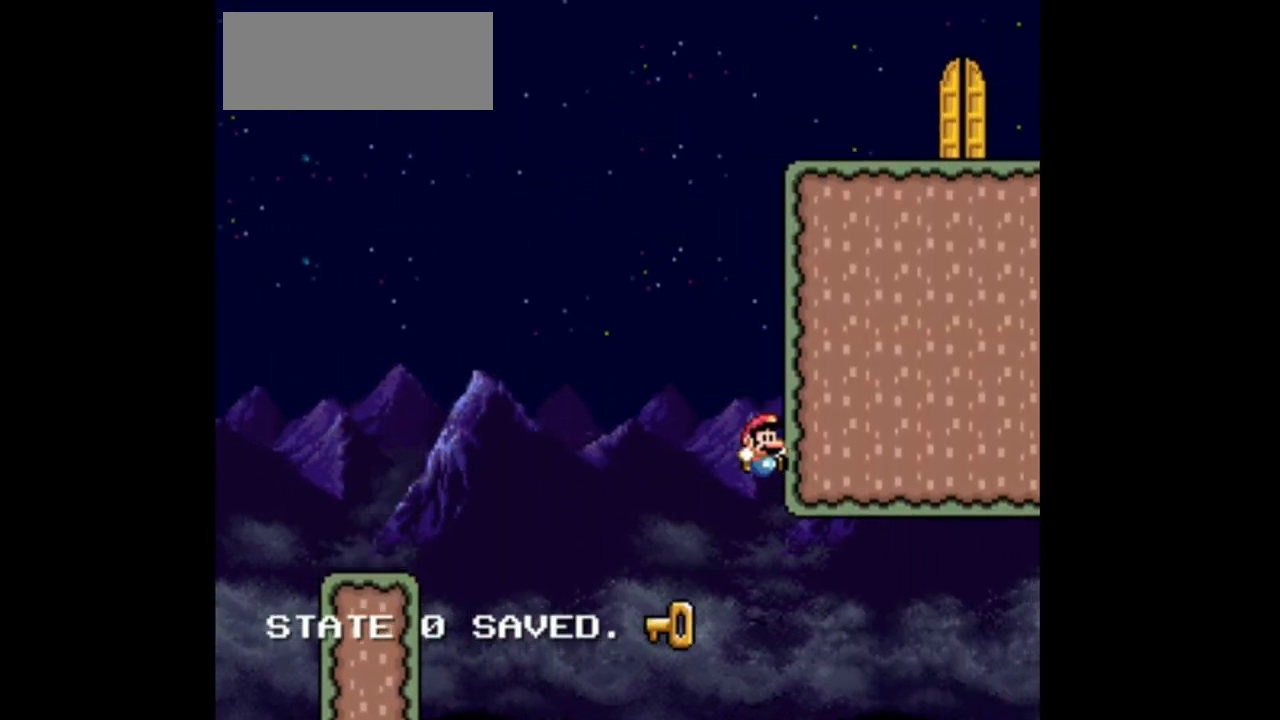
{"buttons": ["Y", "DPAD_RIGHT"], "events": [[200, "B", "up"]]}
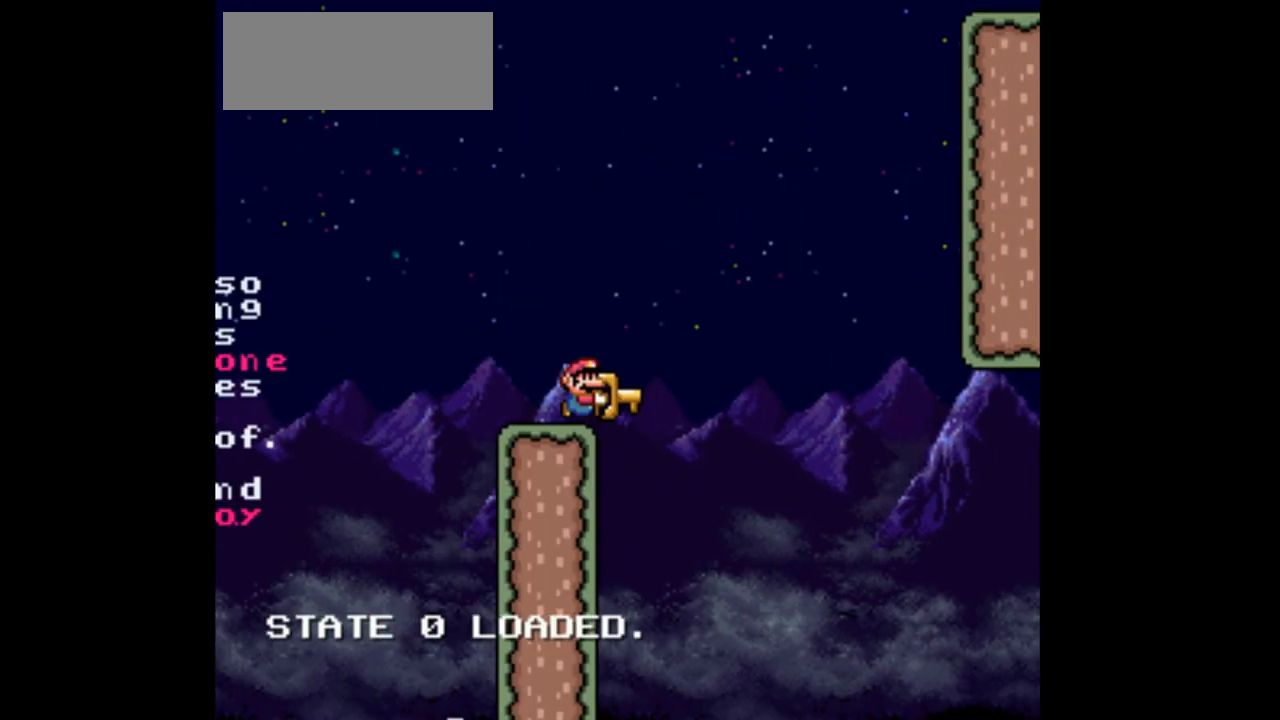
{"buttons": ["Y", "DPAD_RIGHT"], "events": [[267, "B", "down"], [433, "B", "up"]]}